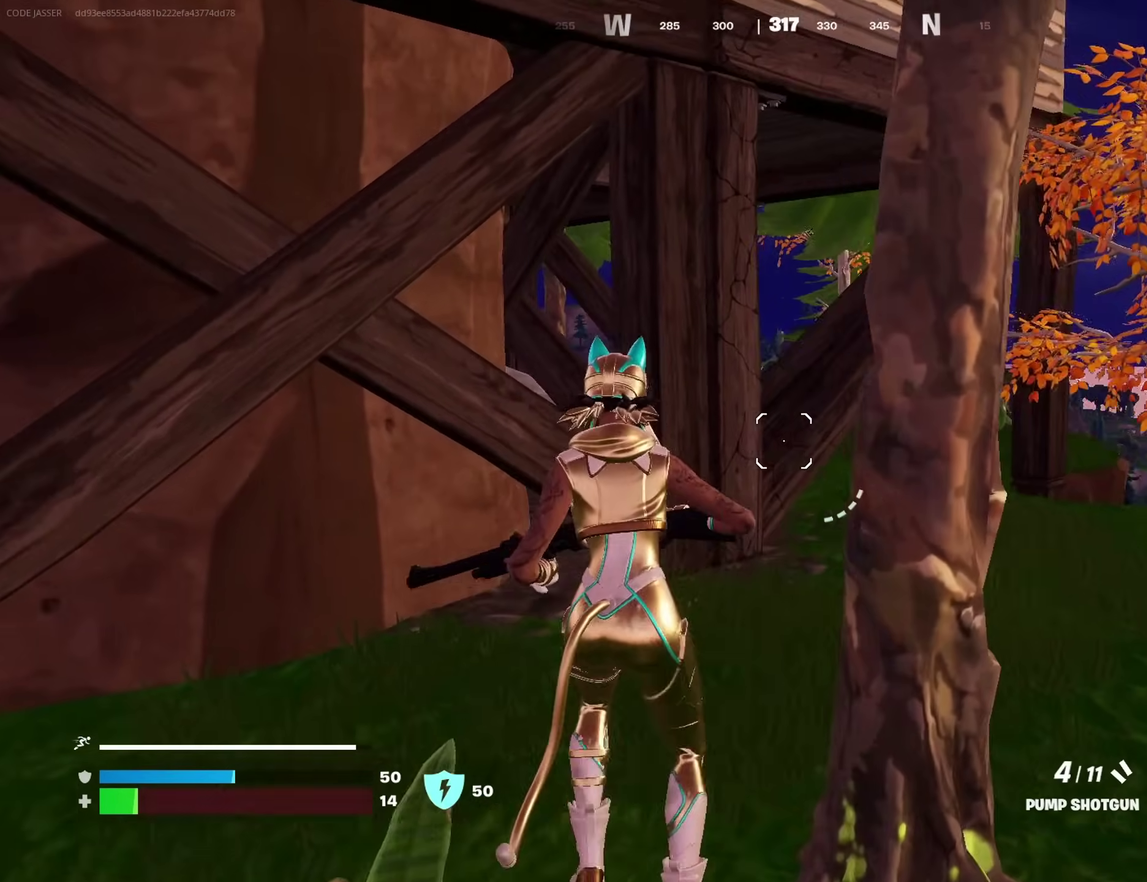
Gameplay with a controller (PlayStation layout); each line is a JSON object with the inputs held at the frame after it (dt_ms = milliseconds from this image to that frame). "events" lists button and stick changes between this image and that frame as [ms after this image, input, new state], when the widget could be followed in between. Not read: L1 R1.
{"dt_ms": 500, "buttons": [], "left_stick": "up", "right_stick": "center", "events": [[33, "left_stick", "up"], [150, "left_stick", "up-right"], [317, "left_stick", "up"], [400, "left_stick", "up-left"], [467, "left_stick", "up"]]}
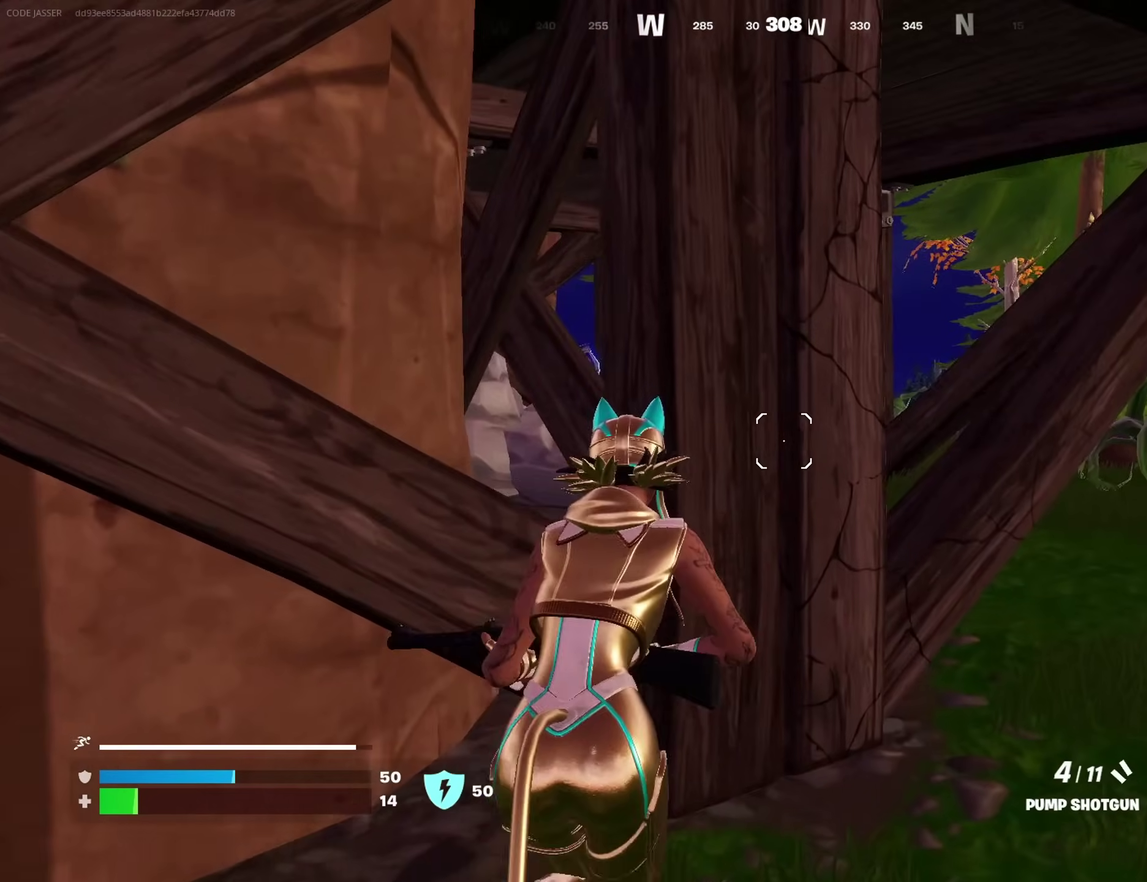
{"dt_ms": 500, "buttons": [], "left_stick": "down-right", "right_stick": "left"}
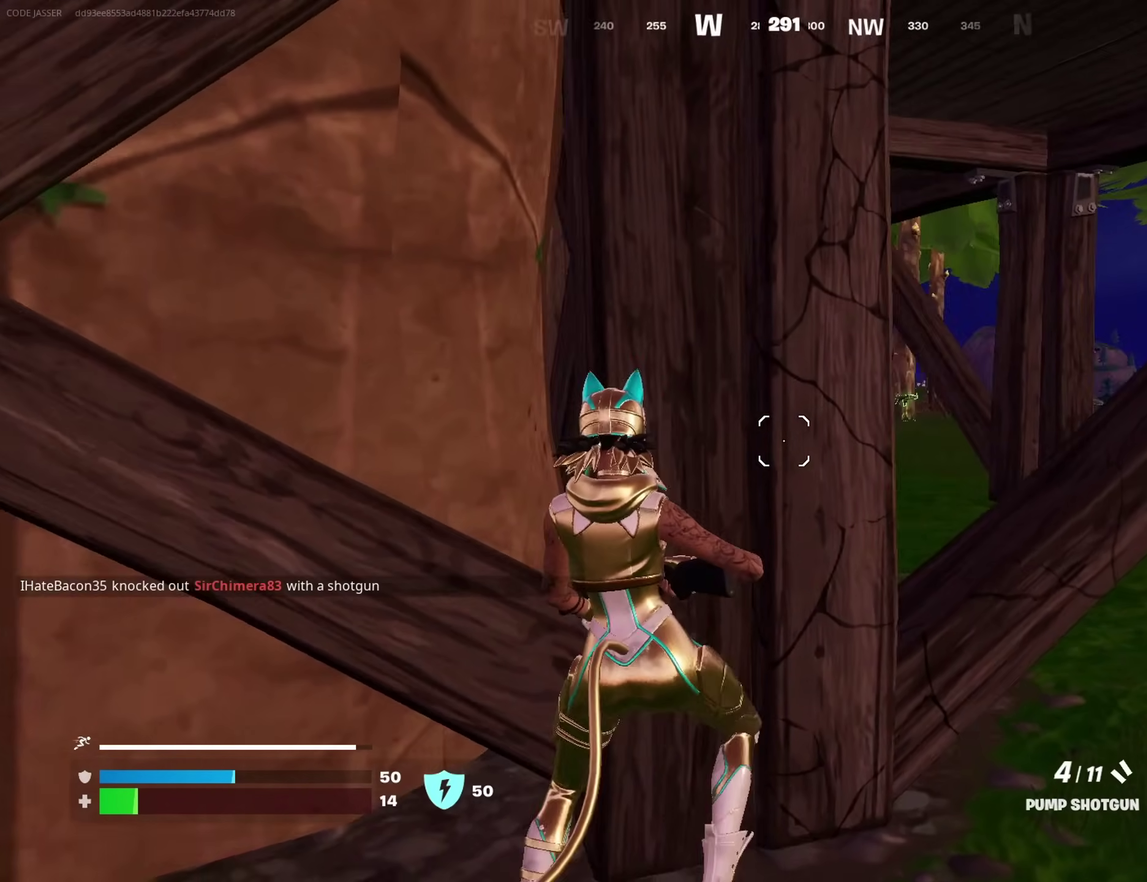
{"dt_ms": 500, "buttons": [], "left_stick": "down-left", "right_stick": "center"}
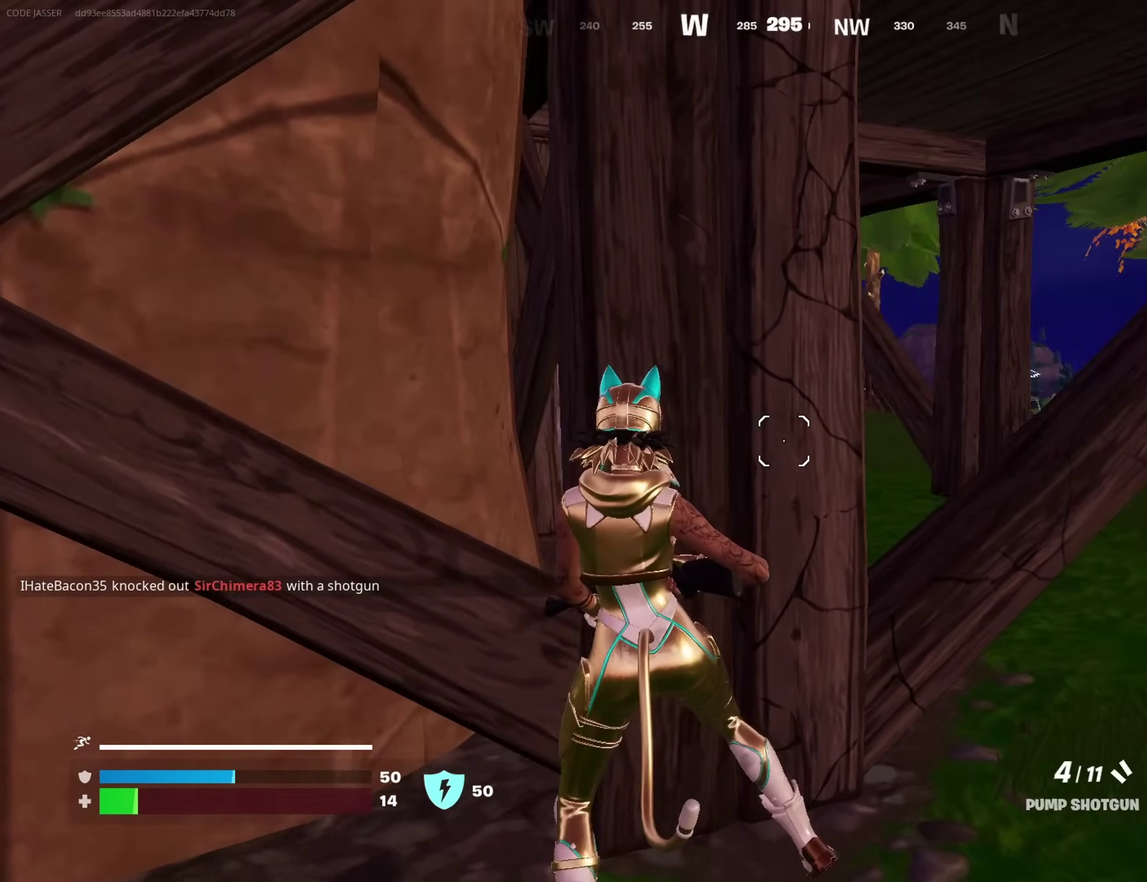
{"dt_ms": 500, "buttons": [], "left_stick": "up", "right_stick": "down-left"}
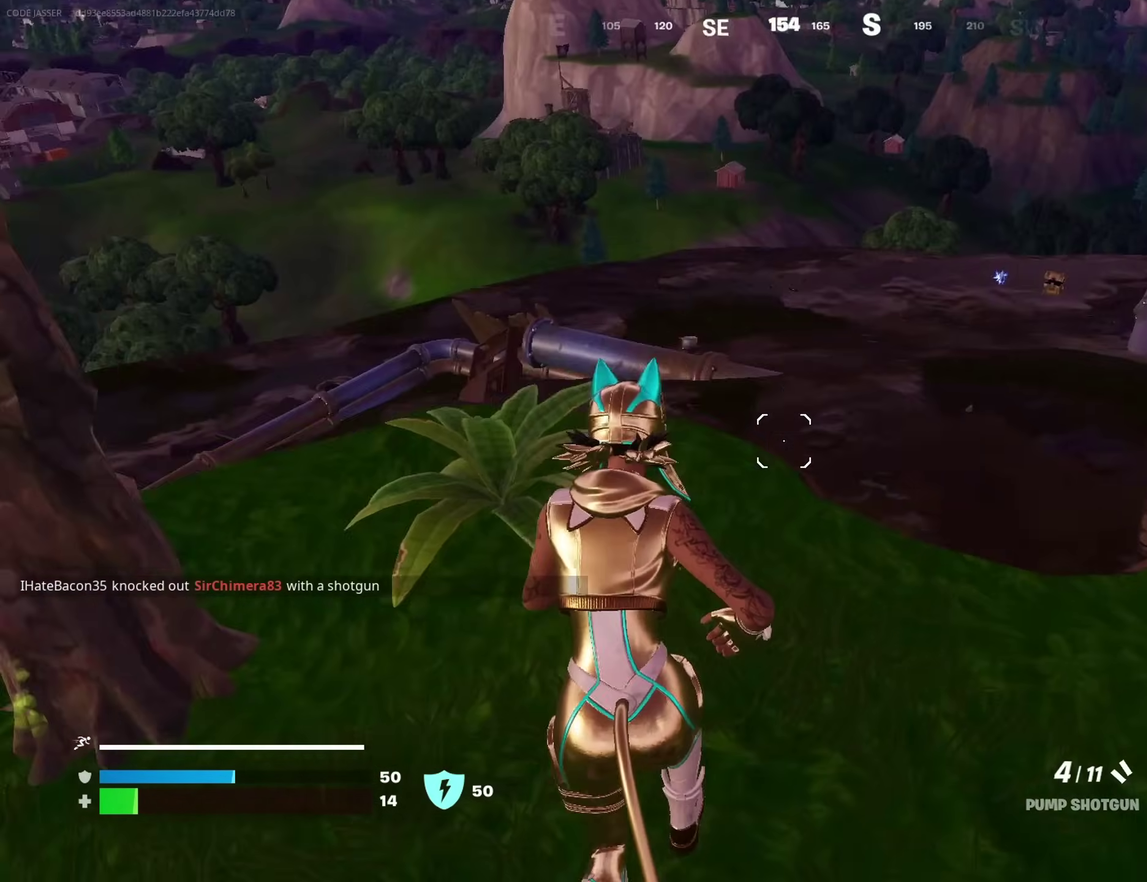
{"dt_ms": 400, "buttons": [], "left_stick": "down", "right_stick": "left", "events": [[150, "left_stick", "up-right"], [183, "right_stick", "center"], [233, "left_stick", "right"], [283, "left_stick", "down-right"], [300, "right_stick", "left"], [333, "left_stick", "down"]]}
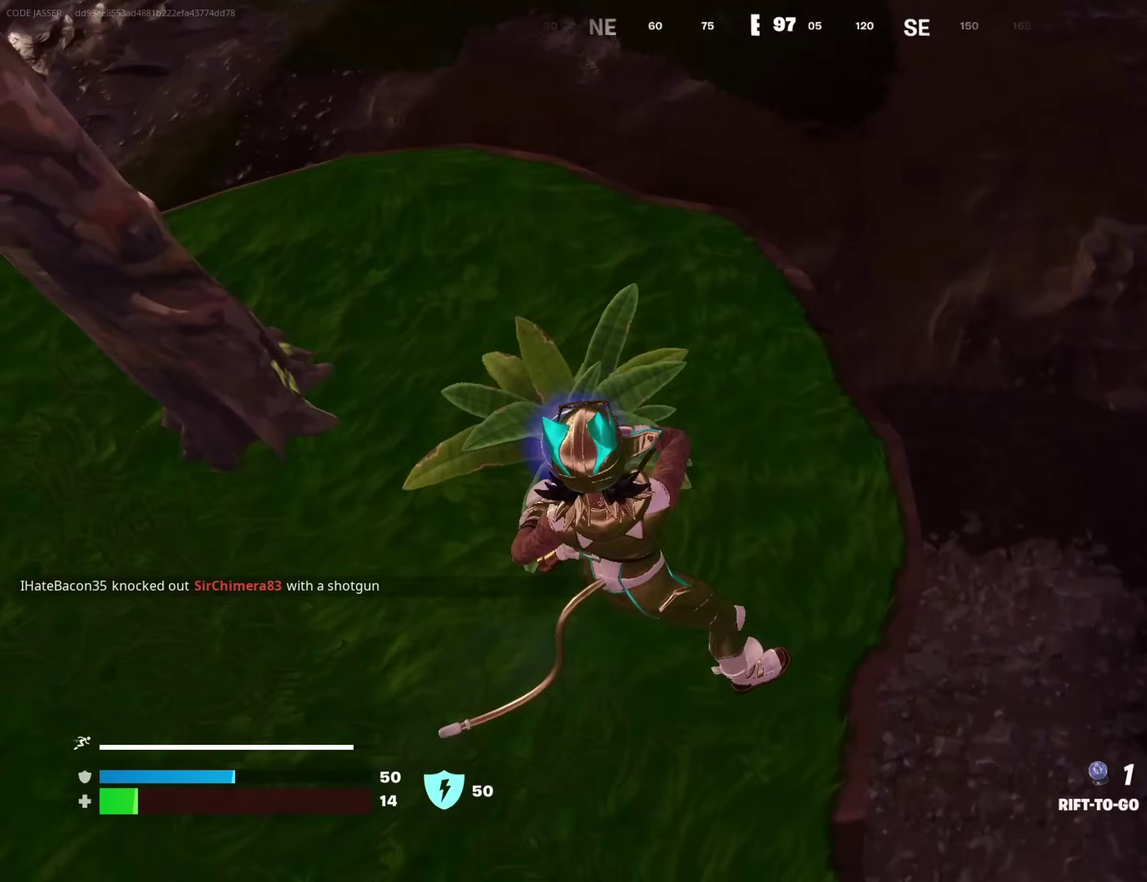
{"dt_ms": 600, "buttons": [], "left_stick": "down", "right_stick": "center", "events": [[67, "left_stick", "down-right"], [150, "right_stick", "up-left"], [250, "left_stick", "down"], [417, "right_stick", "up"], [483, "right_stick", "center"]]}
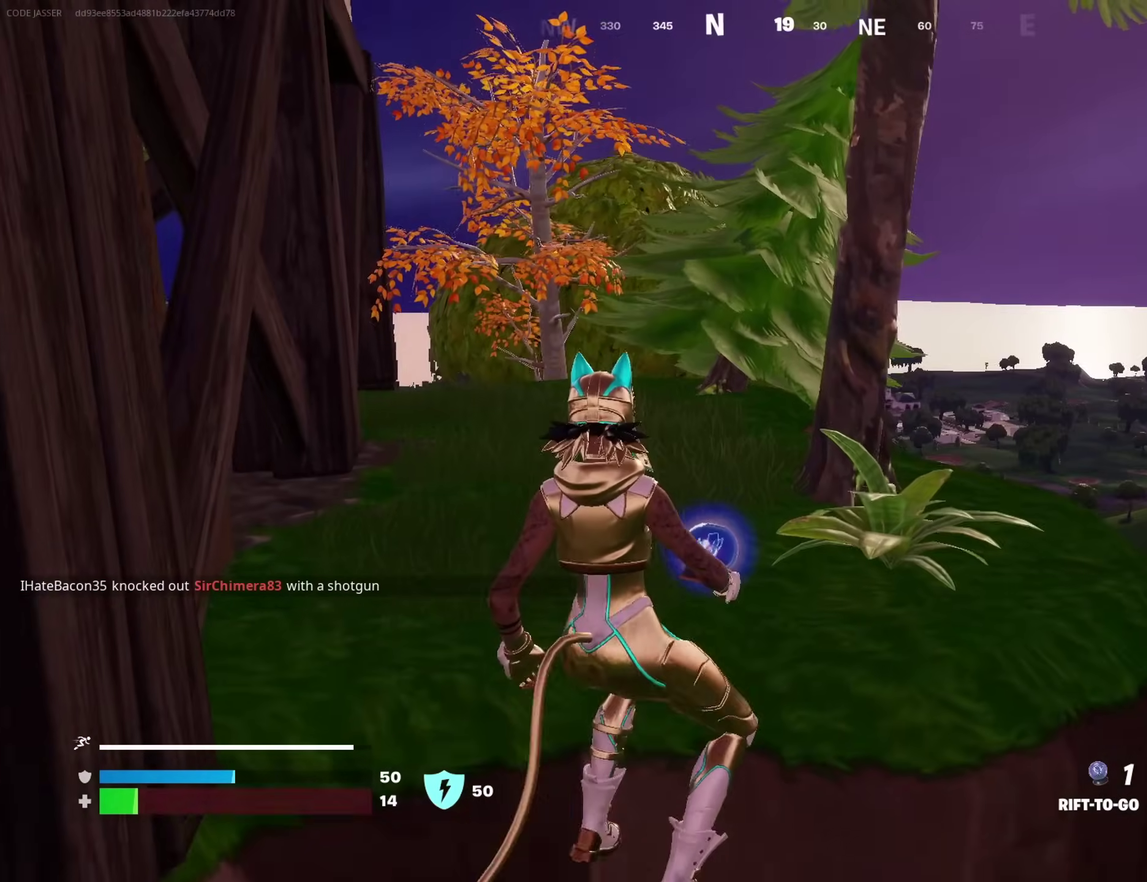
{"dt_ms": 400, "buttons": [], "left_stick": "left", "right_stick": "left", "events": [[100, "right_stick", "left"], [350, "left_stick", "down-left"], [400, "left_stick", "left"]]}
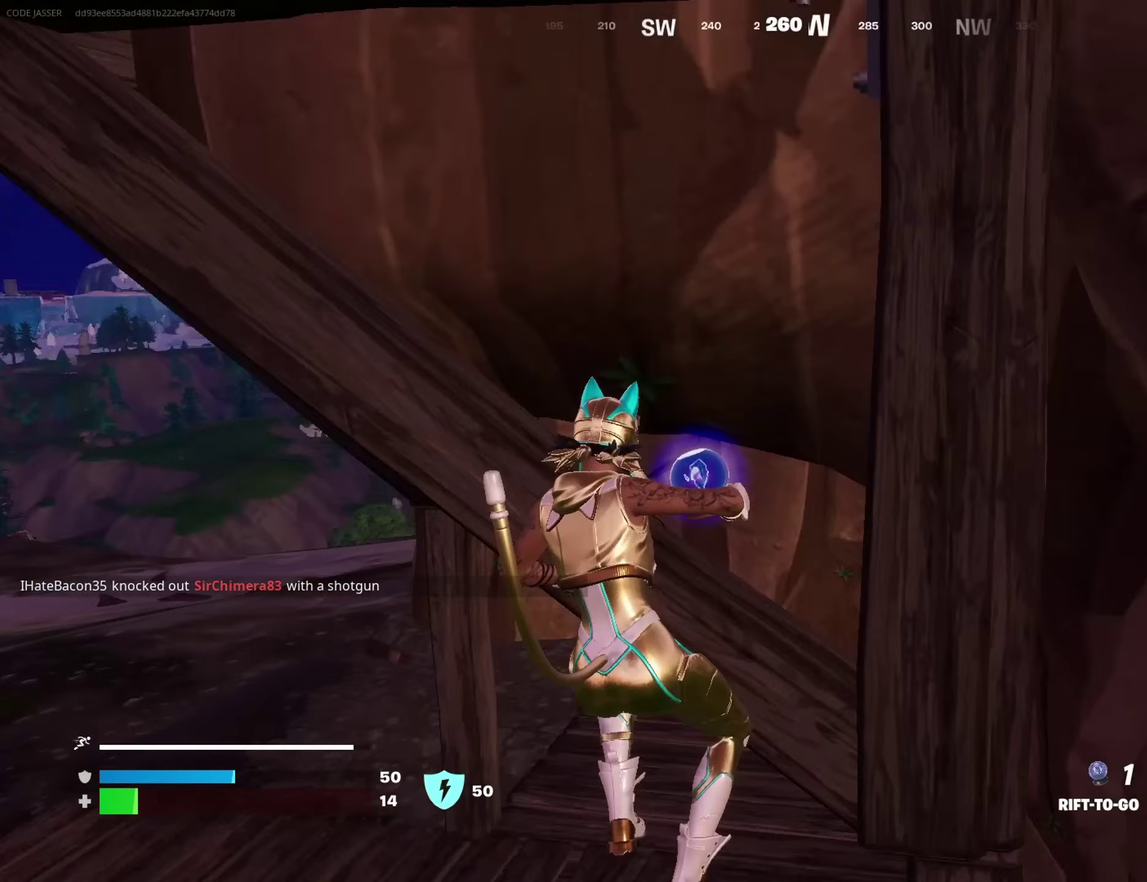
{"dt_ms": 600, "buttons": [], "left_stick": "up", "right_stick": "center"}
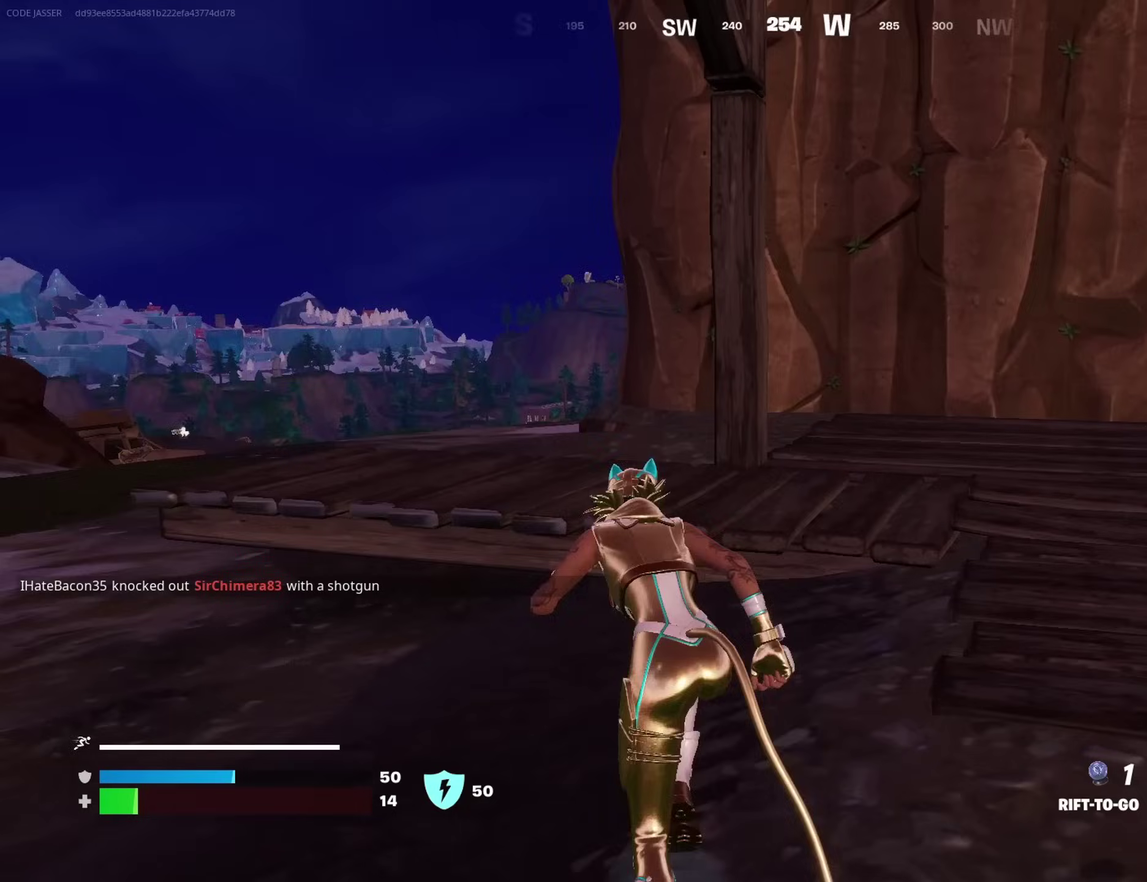
{"dt_ms": 300, "buttons": [], "left_stick": "up-right", "right_stick": "center", "events": [[33, "right_stick", "right"], [50, "left_stick", "up-right"], [167, "right_stick", "center"]]}
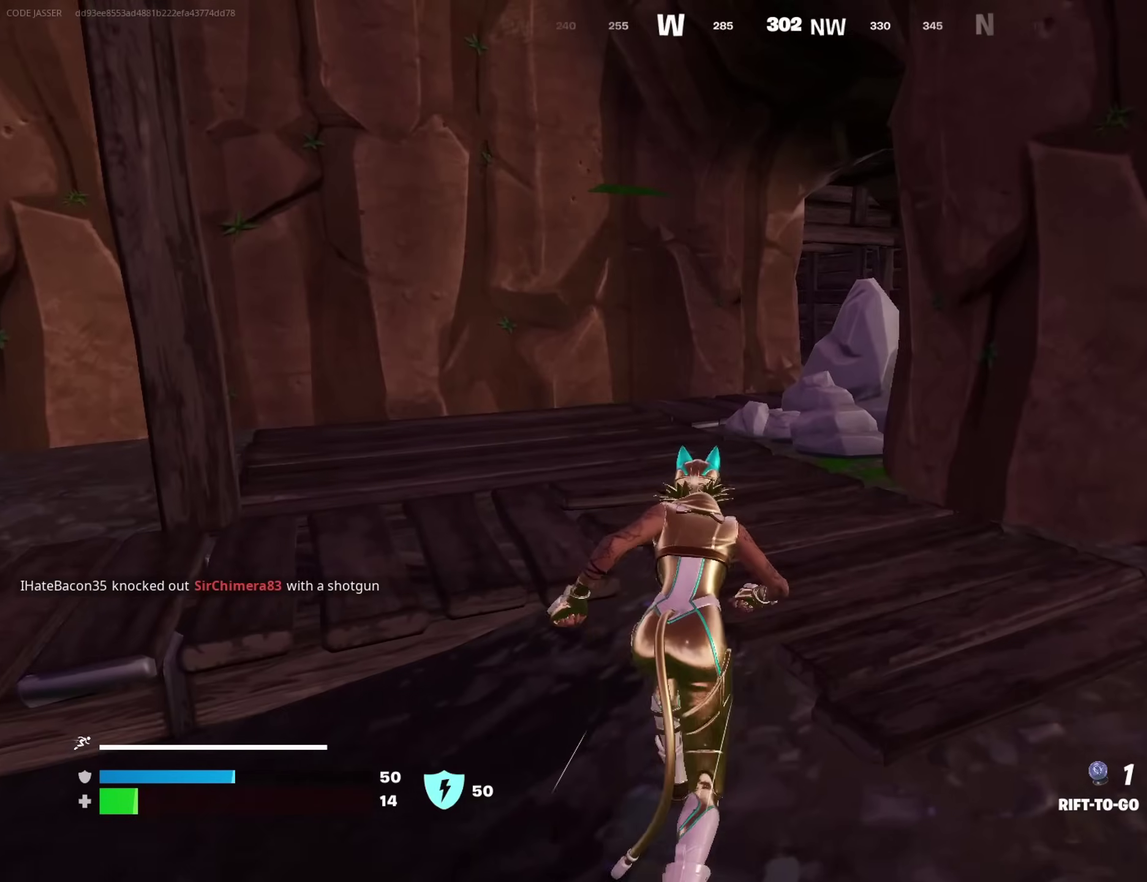
{"dt_ms": 700, "buttons": [], "left_stick": "up-left", "right_stick": "center", "events": [[17, "left_stick", "up"], [83, "left_stick", "up-left"]]}
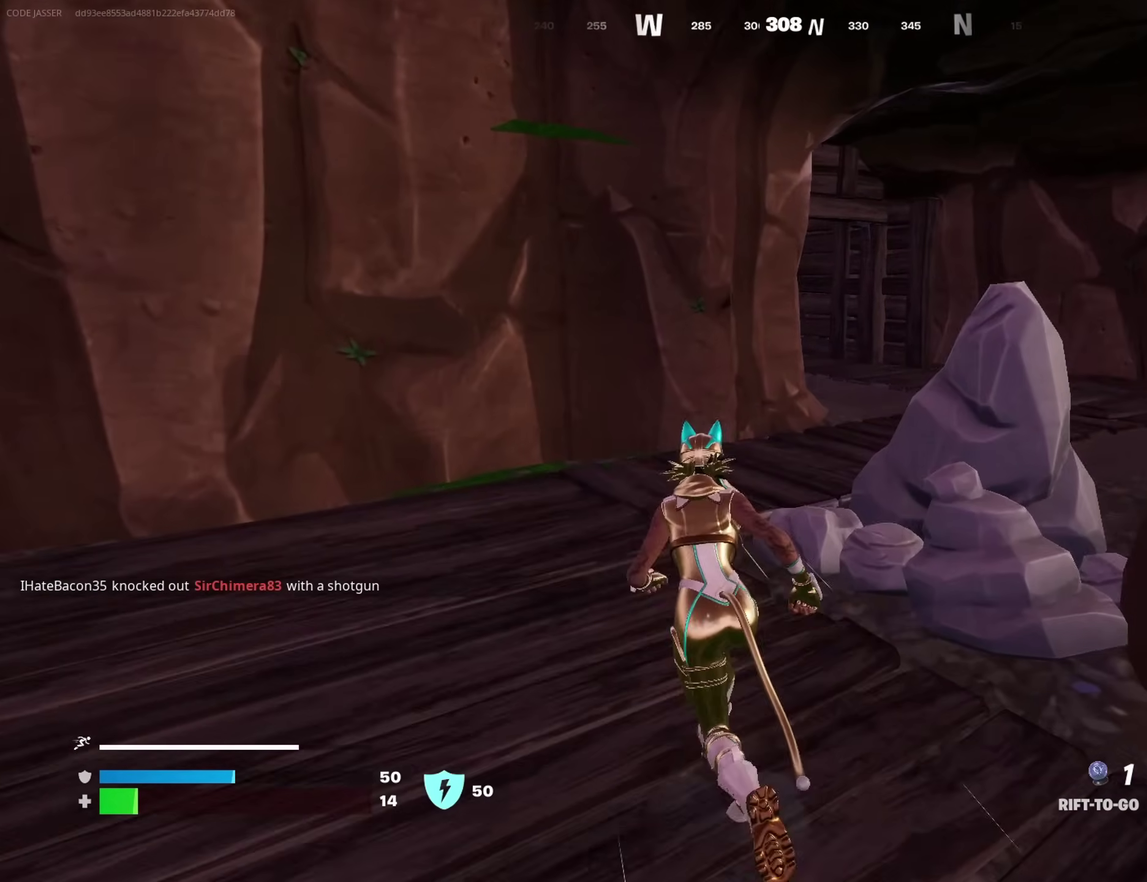
{"dt_ms": 400, "buttons": [], "left_stick": "up", "right_stick": "center", "events": [[250, "left_stick", "up"]]}
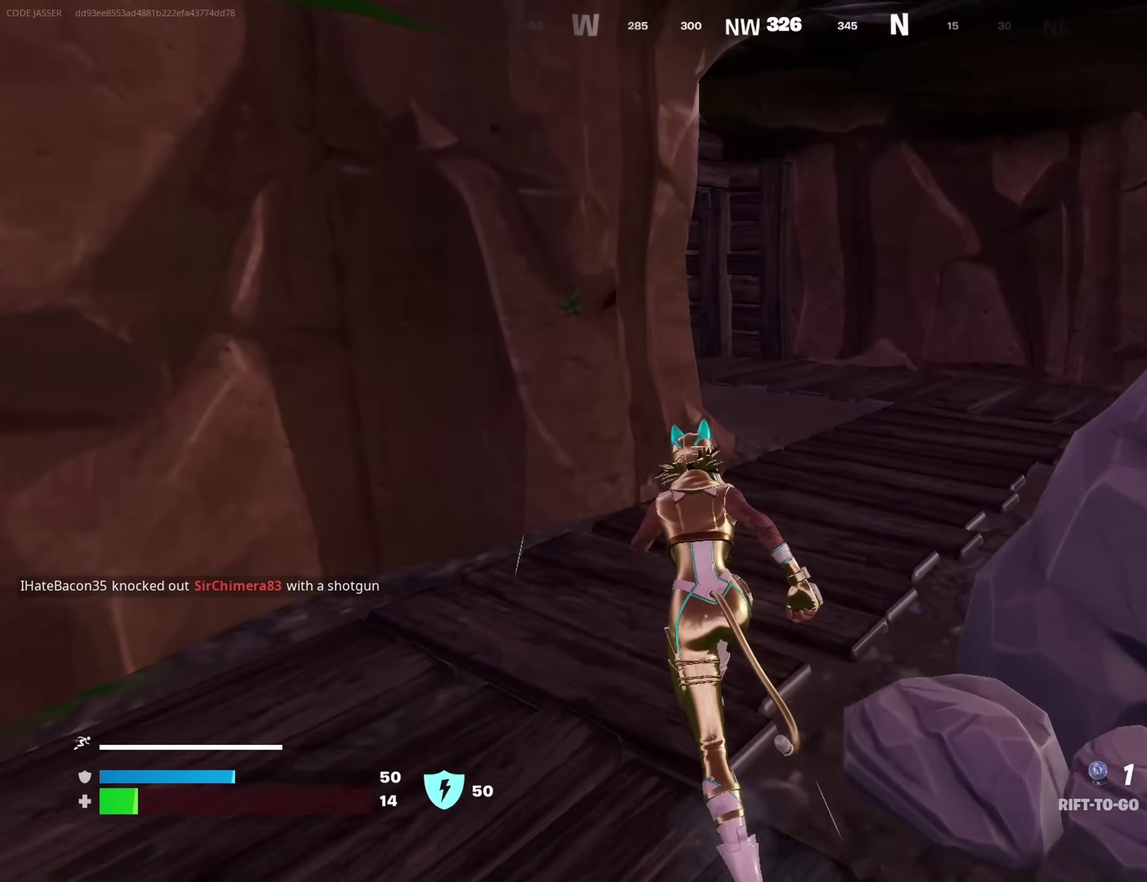
{"dt_ms": 600, "buttons": [], "left_stick": "up", "right_stick": "center", "events": [[450, "right_stick", "left"], [567, "right_stick", "center"]]}
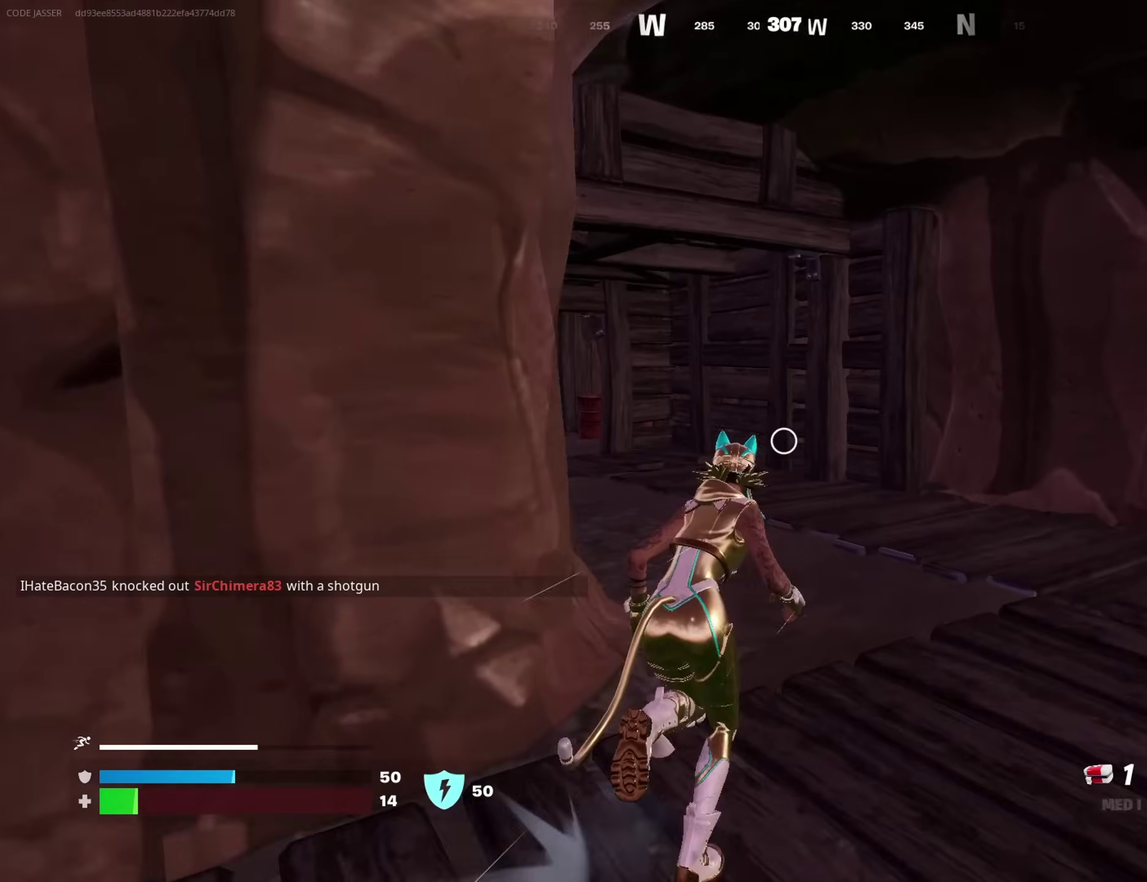
{"dt_ms": 400, "buttons": [], "left_stick": "up", "right_stick": "left", "events": [[133, "right_stick", "left"], [183, "right_stick", "center"], [383, "right_stick", "left"]]}
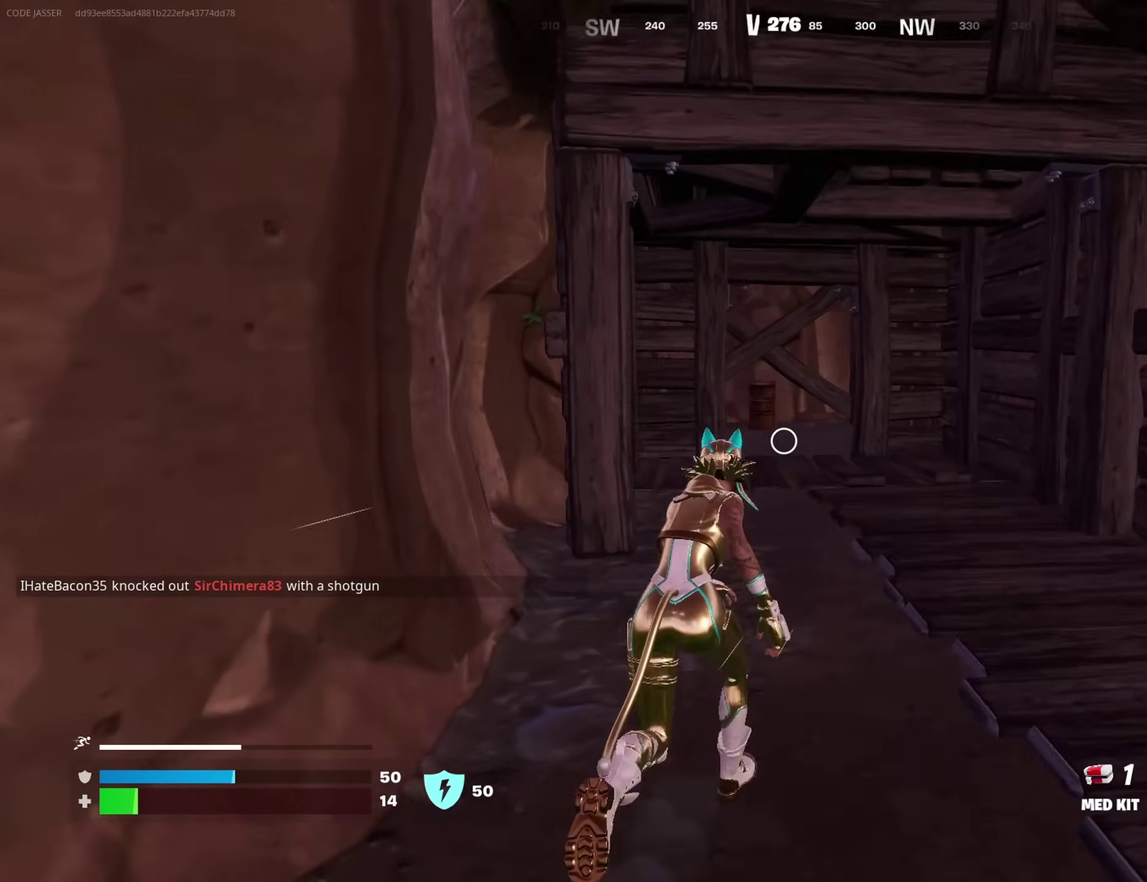
{"dt_ms": 600, "buttons": [], "left_stick": "up", "right_stick": "center", "events": [[50, "right_stick", "center"]]}
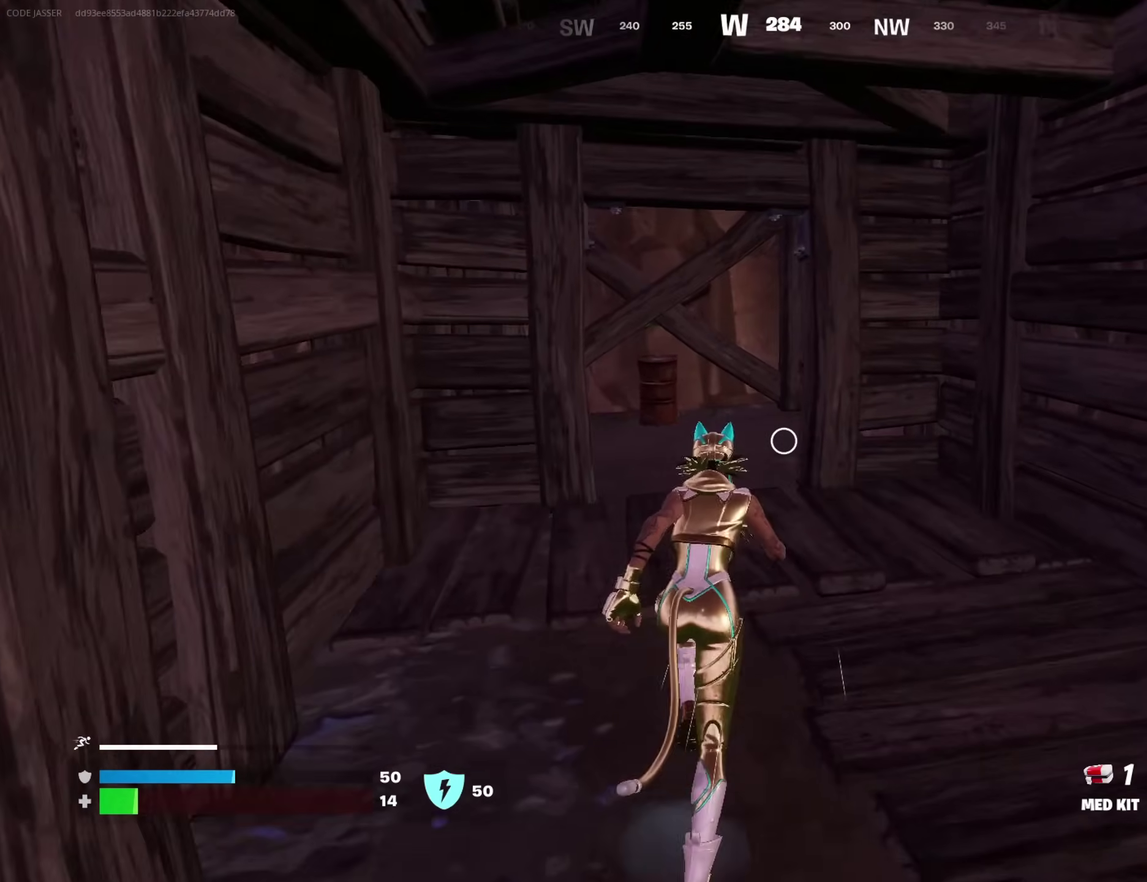
{"dt_ms": 600, "buttons": [], "left_stick": "up", "right_stick": "right", "events": [[217, "left_stick", "up-left"], [583, "left_stick", "up"], [583, "right_stick", "right"]]}
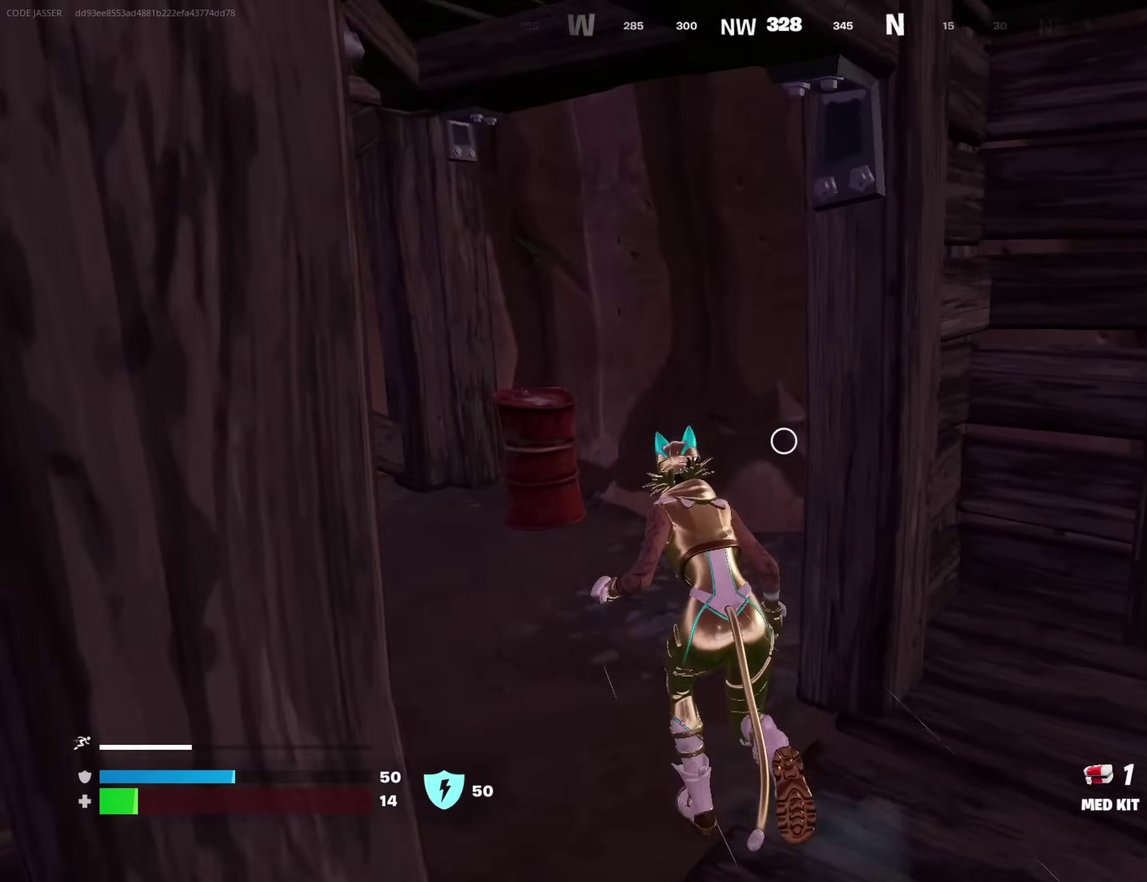
{"dt_ms": 400, "buttons": [], "left_stick": "left", "right_stick": "center"}
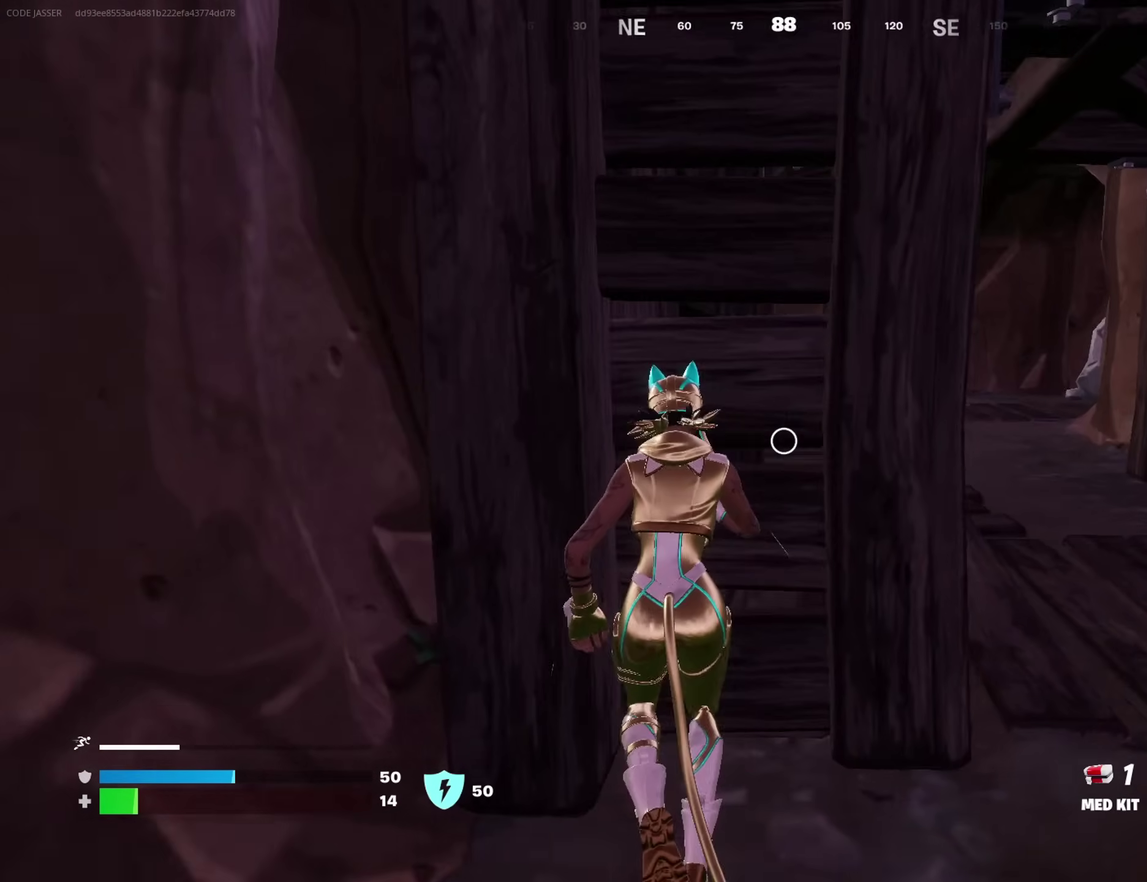
{"dt_ms": 500, "buttons": [], "left_stick": "center", "right_stick": "center", "events": [[50, "left_stick", "center"], [50, "right_stick", "right"], [100, "right_stick", "center"], [167, "left_stick", "right"], [267, "R2", "down"], [300, "left_stick", "center"], [383, "R2", "up"]]}
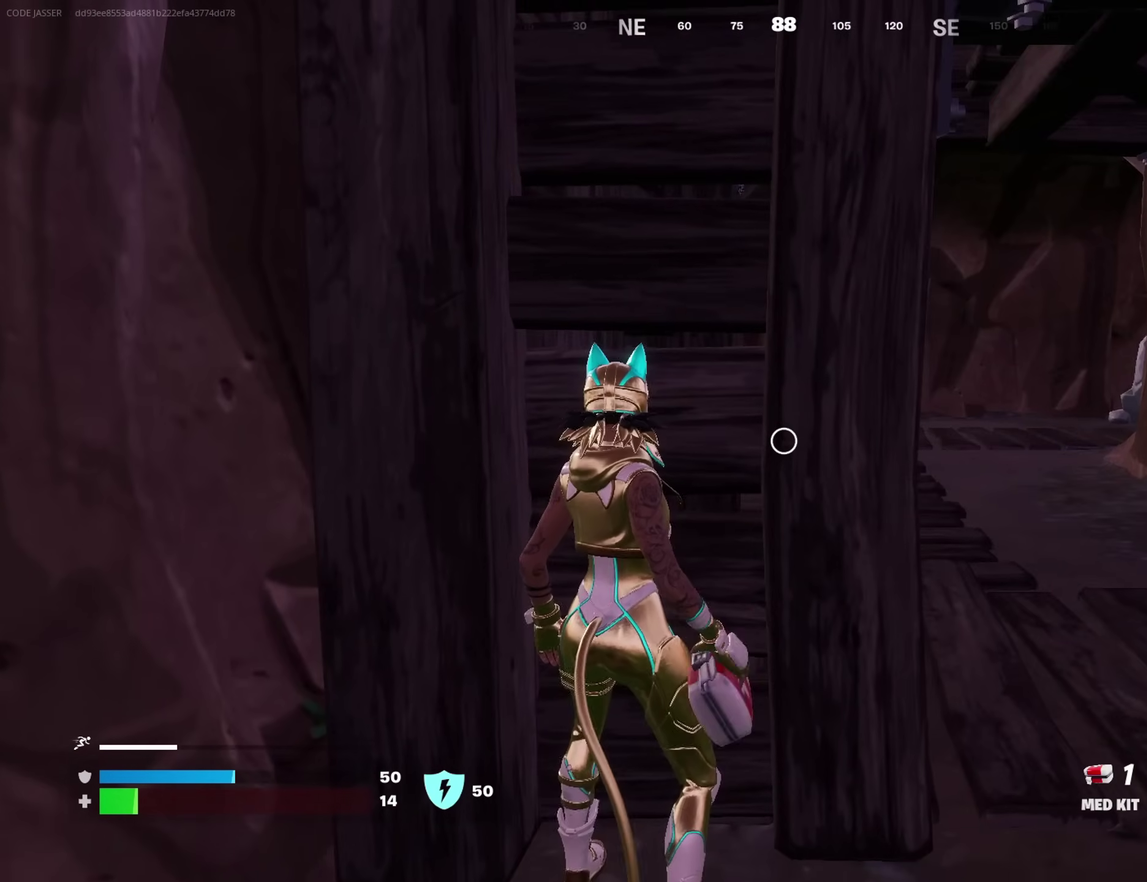
{"dt_ms": 500, "buttons": [], "left_stick": "center", "right_stick": "center"}
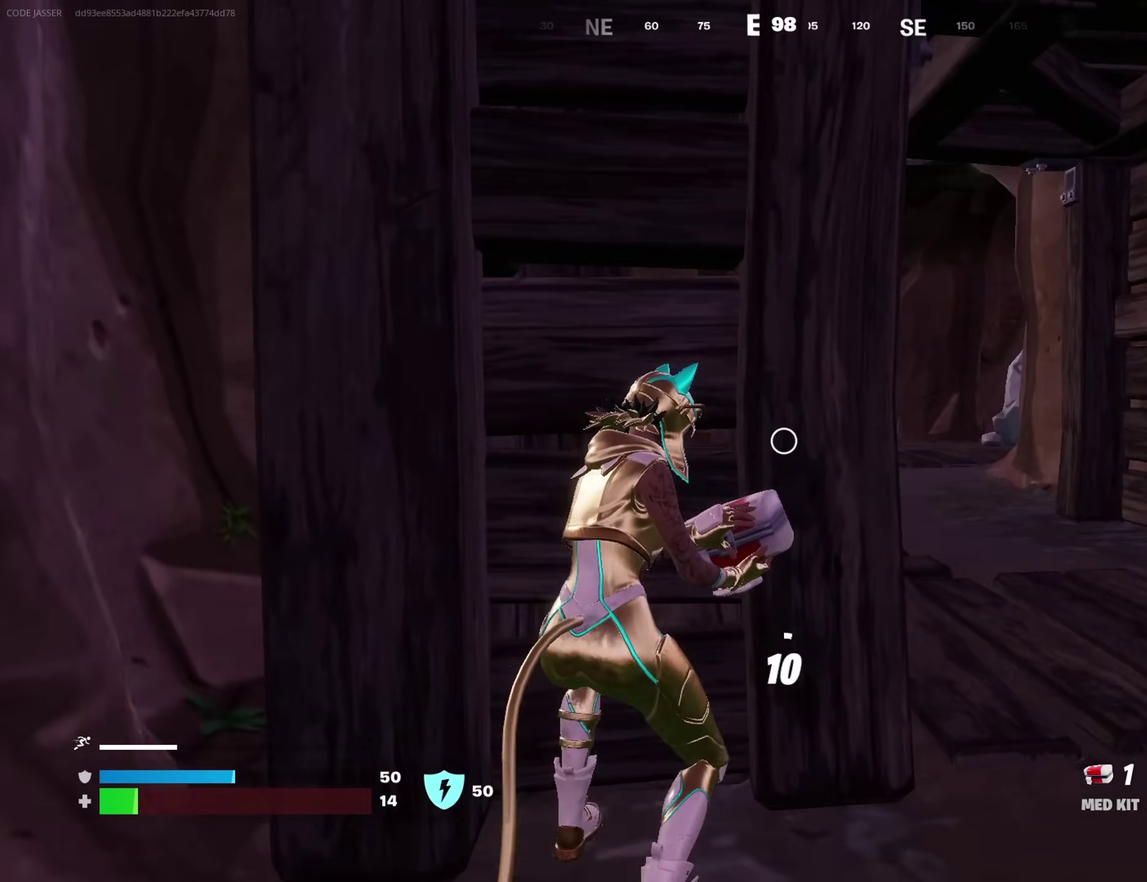
{"dt_ms": 600, "buttons": ["CROSS"], "left_stick": "center", "right_stick": "center", "events": [[33, "DPAD_UP", "down"], [100, "DPAD_RIGHT", "down"], [100, "DPAD_UP", "up"], [200, "DPAD_RIGHT", "up"], [317, "DPAD_RIGHT", "down"], [367, "DPAD_RIGHT", "up"], [483, "DPAD_RIGHT", "down"], [550, "DPAD_RIGHT", "up"], [583, "CROSS", "down"]]}
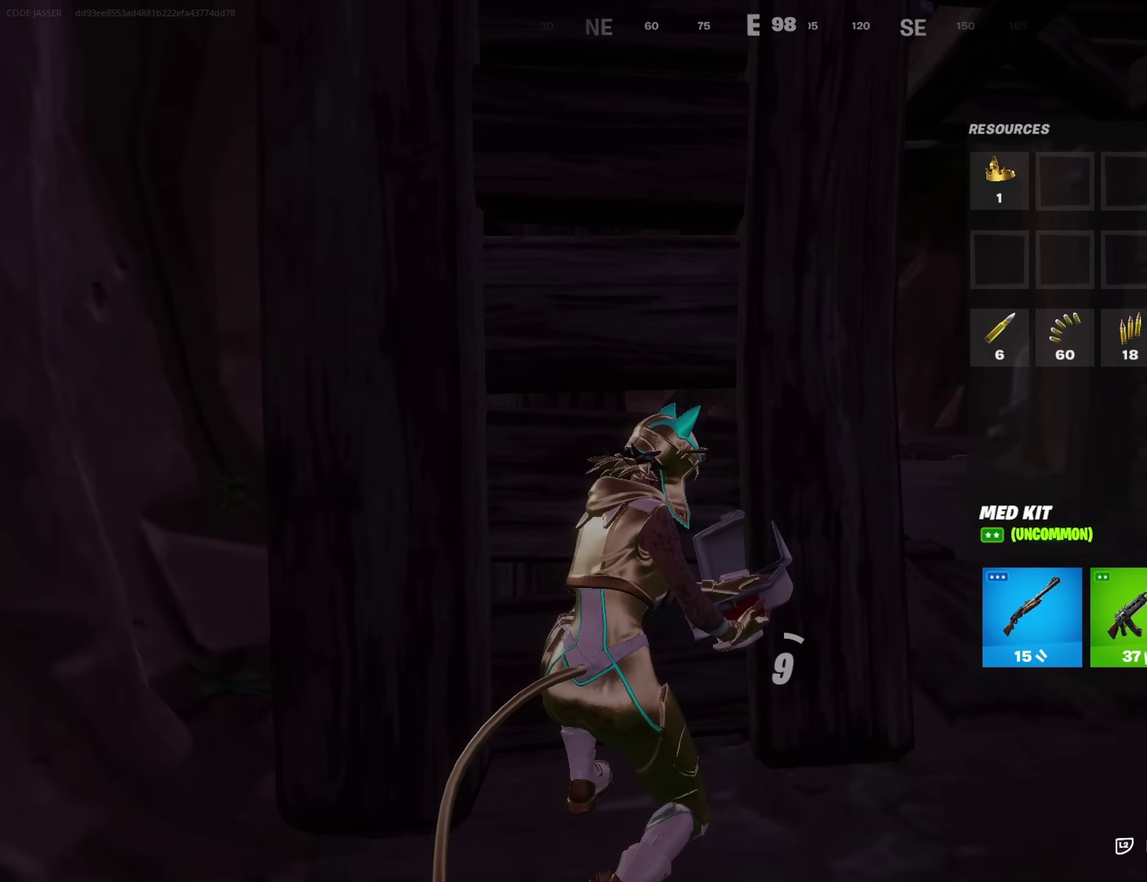
{"dt_ms": 400, "buttons": [], "left_stick": "center", "right_stick": "center", "events": [[33, "CROSS", "up"], [67, "DPAD_RIGHT", "down"], [117, "CROSS", "down"], [117, "DPAD_RIGHT", "up"], [167, "CROSS", "up"], [233, "CIRCLE", "down"], [317, "CIRCLE", "up"]]}